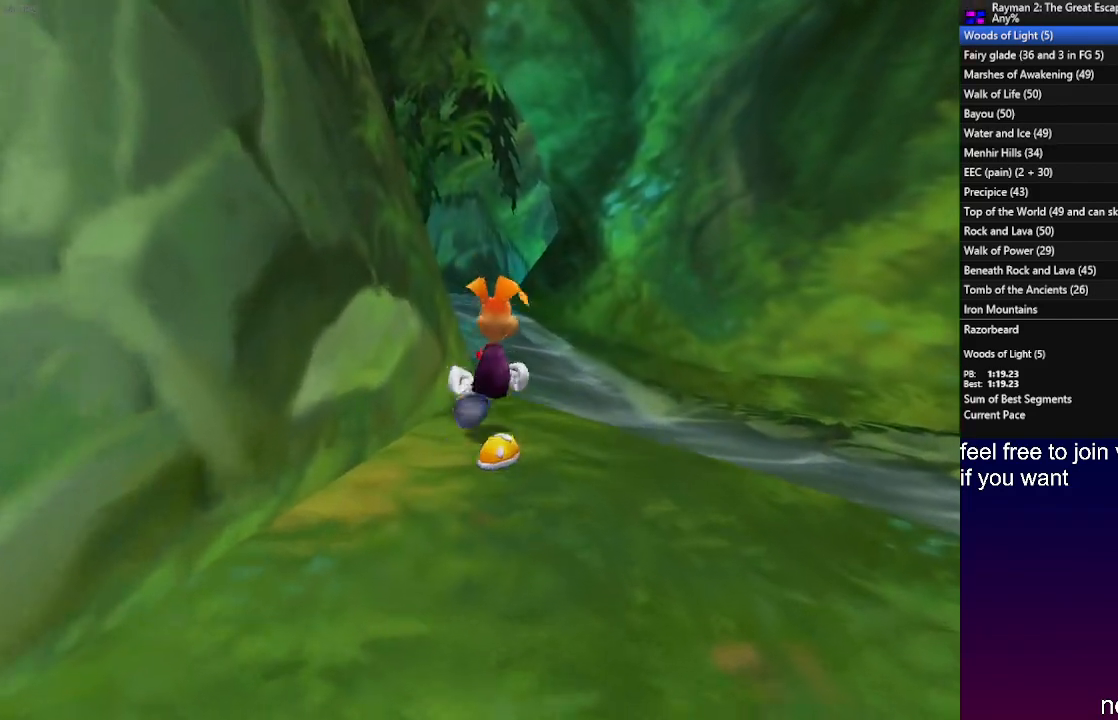
Gameplay with a controller (PlayStation layout); each line is a JSON object with the inputs held at the frame after it. "events" lists button and stick changes between this image and that frame as [ms after this image, input, new state], when the widget could be followed in between. Not read: R3.
{"buttons": [], "left_stick": "up", "right_stick": "center", "events": []}
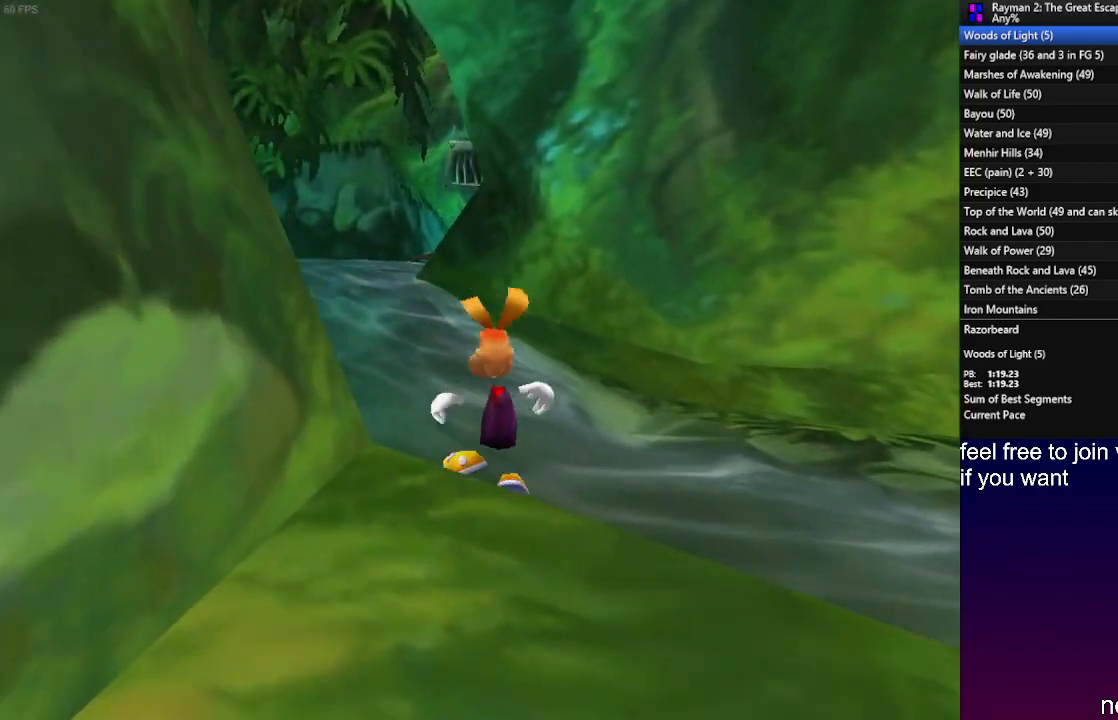
{"buttons": [], "left_stick": "up", "right_stick": "center", "events": []}
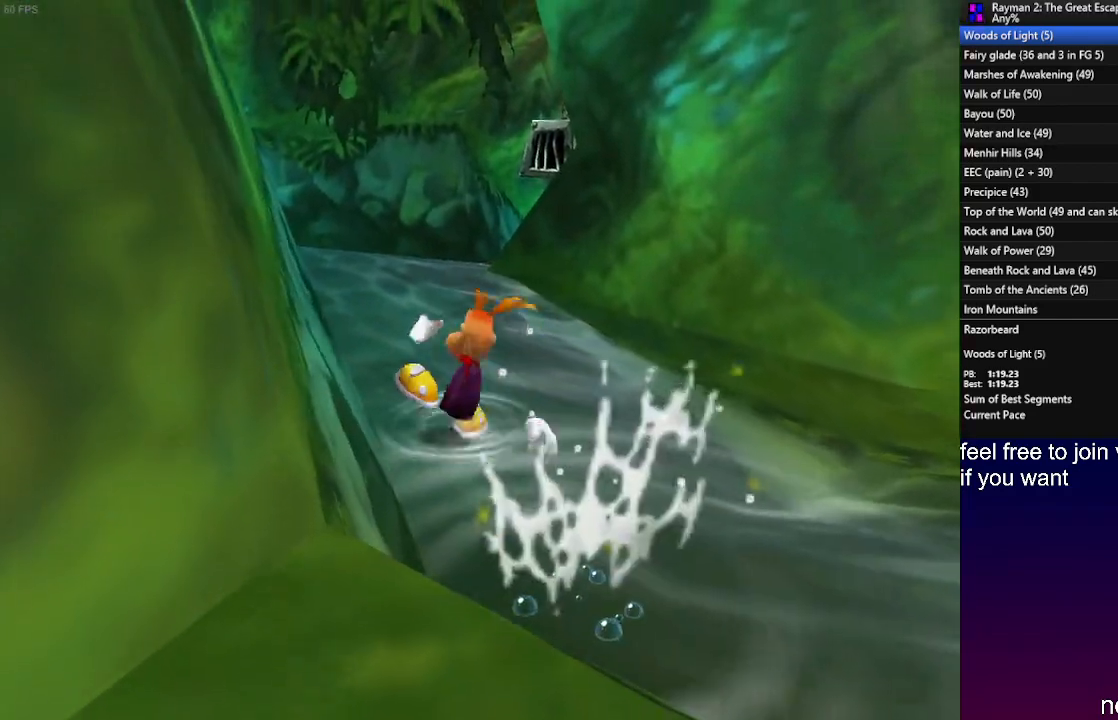
{"buttons": ["SQUARE"], "left_stick": "up", "right_stick": "center", "events": [[417, "SQUARE", "down"]]}
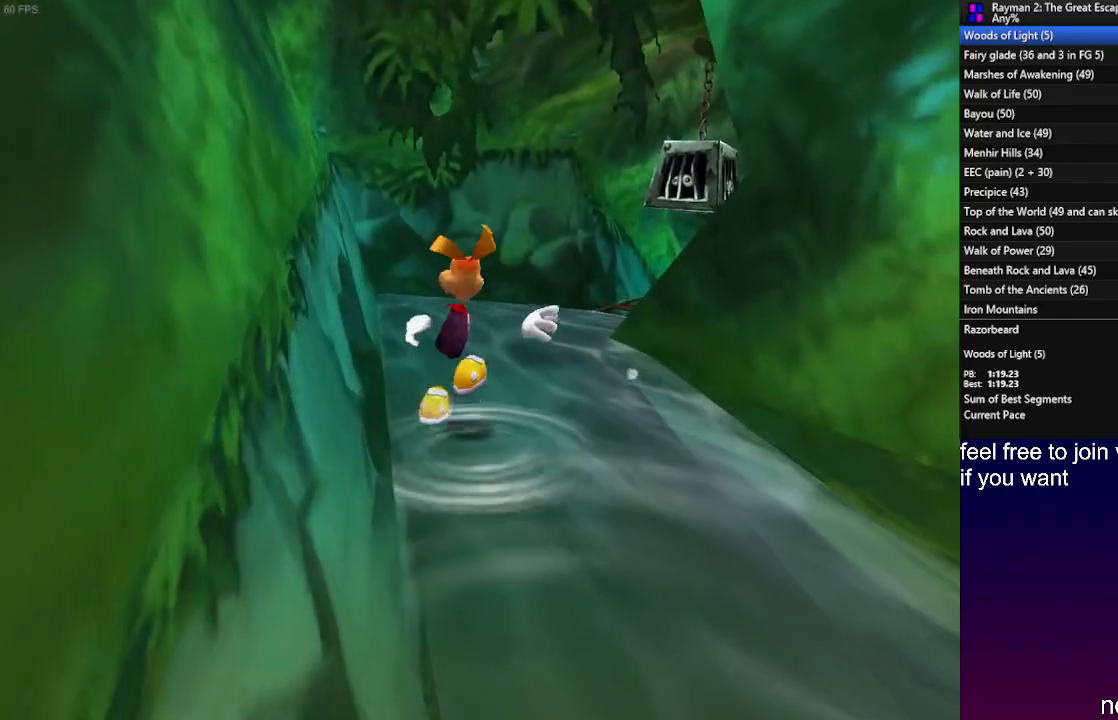
{"buttons": [], "left_stick": "up-right", "right_stick": "center", "events": [[33, "SQUARE", "up"], [217, "SQUARE", "down"], [333, "SQUARE", "up"], [433, "left_stick", "up-right"]]}
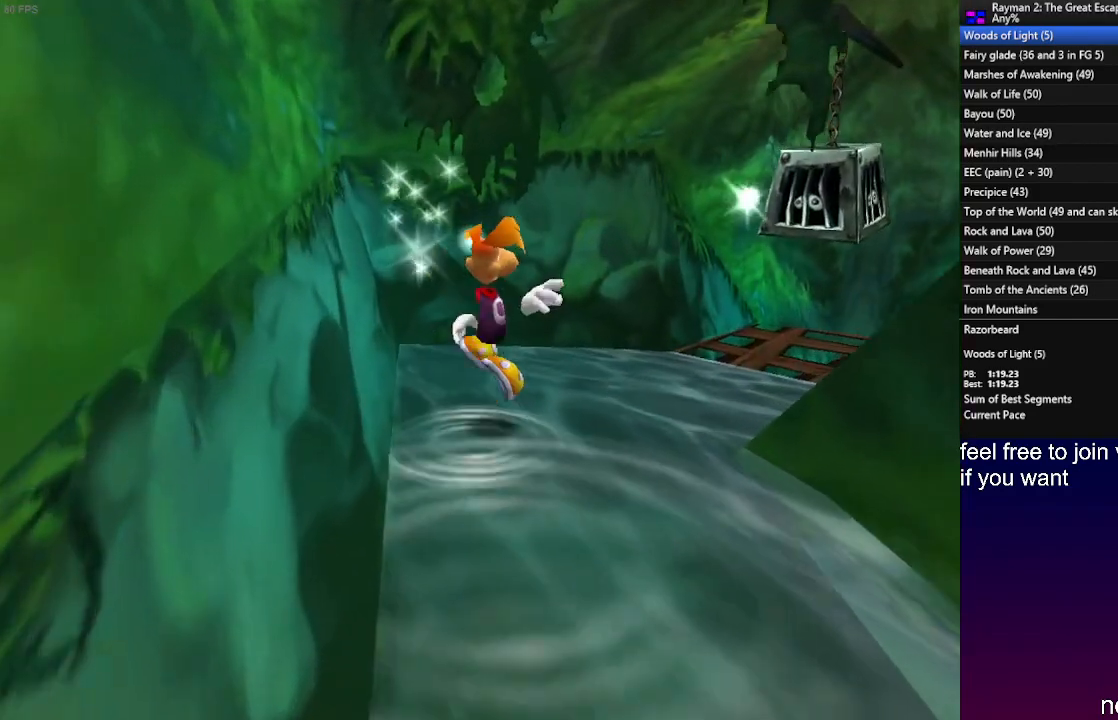
{"buttons": ["SQUARE", "R2"], "left_stick": "center", "right_stick": "center", "events": [[17, "R2", "down"], [17, "SQUARE", "down"], [100, "SQUARE", "up"], [133, "left_stick", "center"], [183, "SQUARE", "down"], [250, "SQUARE", "up"], [333, "SQUARE", "down"], [400, "SQUARE", "up"], [483, "SQUARE", "down"]]}
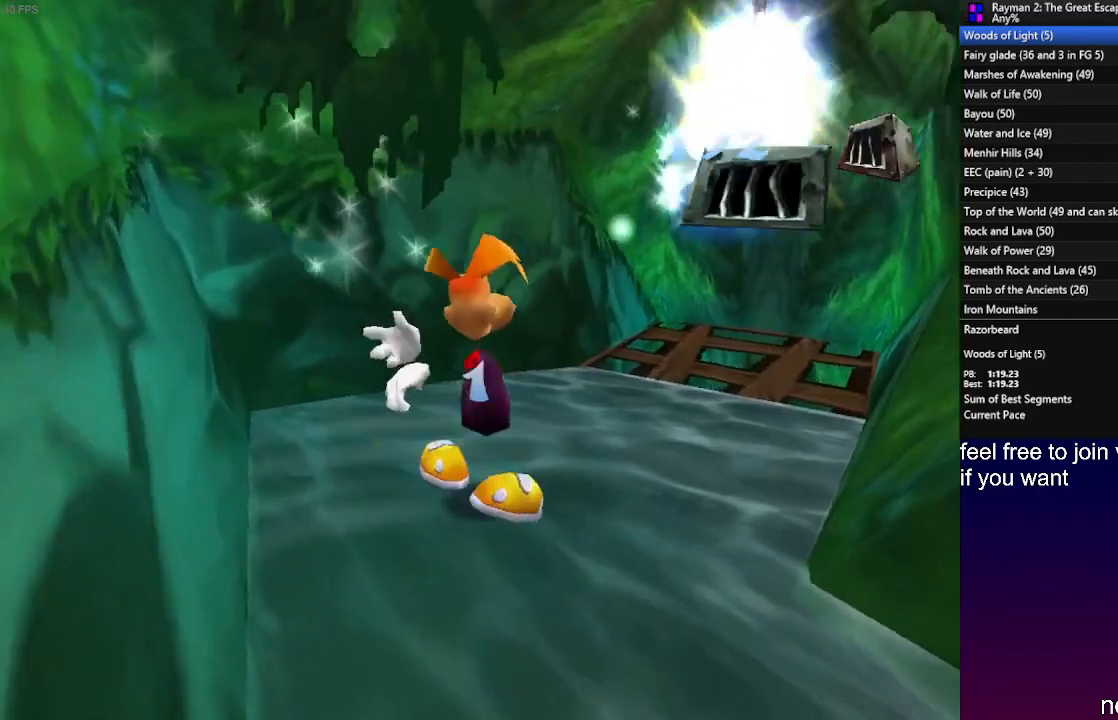
{"buttons": ["R2"], "left_stick": "center", "right_stick": "center", "events": [[50, "SQUARE", "up"], [133, "SQUARE", "down"], [200, "SQUARE", "up"], [267, "SQUARE", "down"], [350, "SQUARE", "up"], [417, "SQUARE", "down"], [500, "SQUARE", "up"]]}
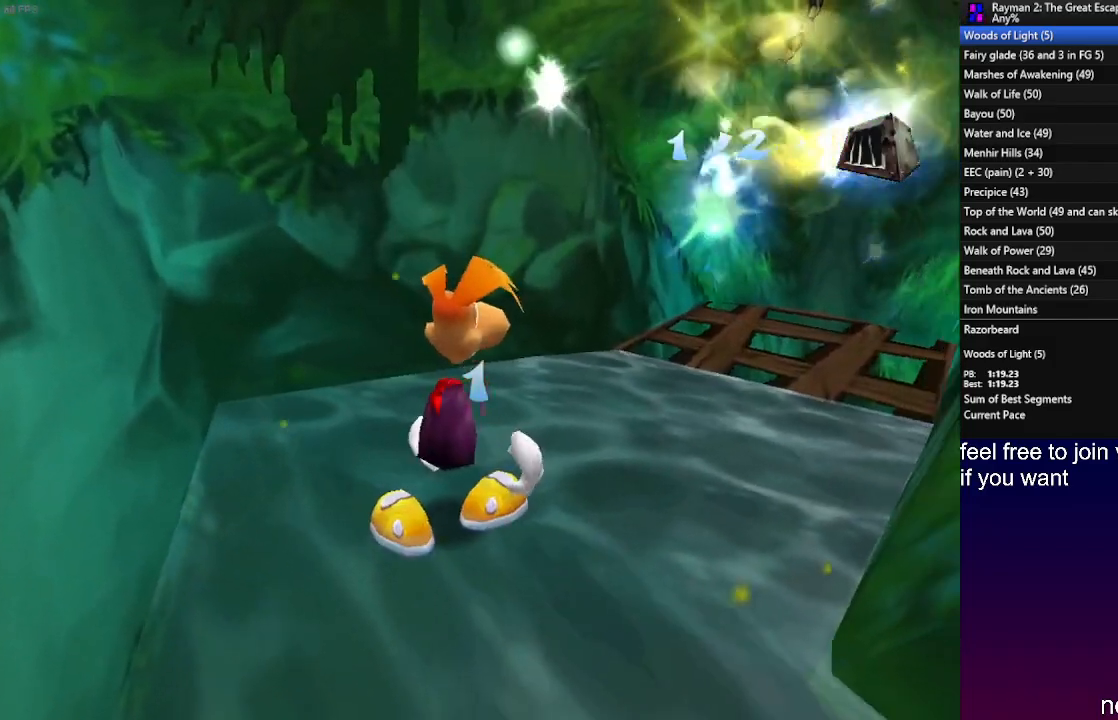
{"buttons": ["R2"], "left_stick": "center", "right_stick": "center", "events": [[67, "SQUARE", "down"], [150, "SQUARE", "up"], [217, "SQUARE", "down"], [300, "SQUARE", "up"], [367, "SQUARE", "down"], [450, "SQUARE", "up"]]}
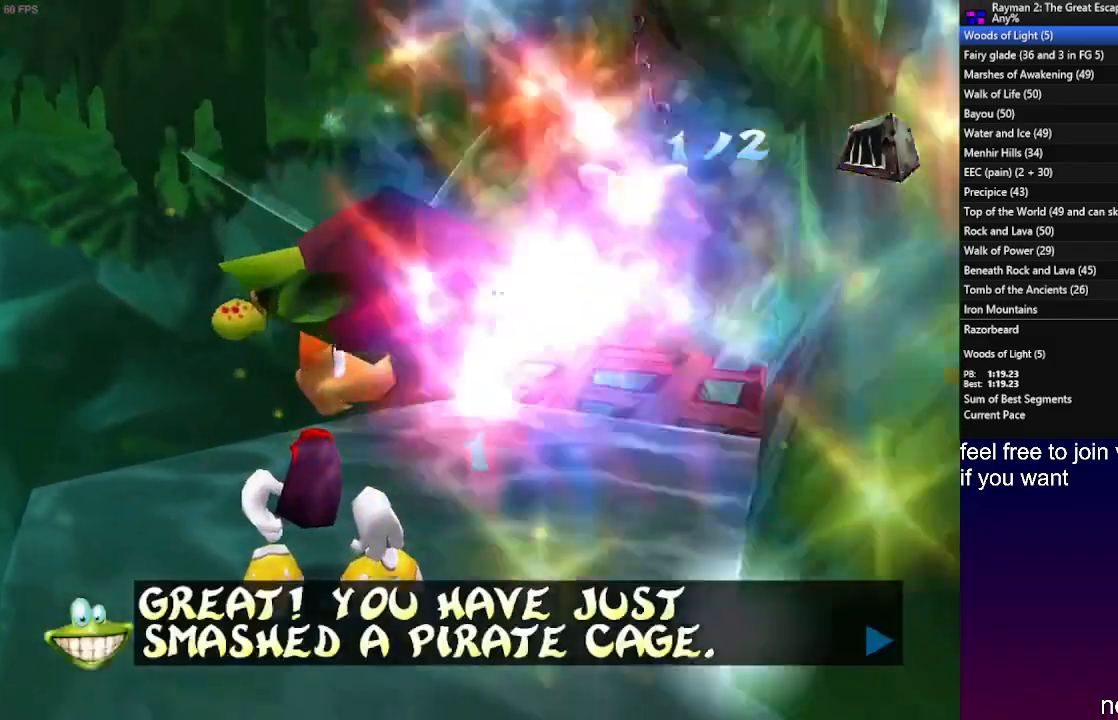
{"buttons": ["R2"], "left_stick": "center", "right_stick": "center", "events": [[50, "SQUARE", "down"], [117, "SQUARE", "up"], [217, "SQUARE", "down"], [267, "SQUARE", "up"], [367, "SQUARE", "down"], [450, "SQUARE", "up"]]}
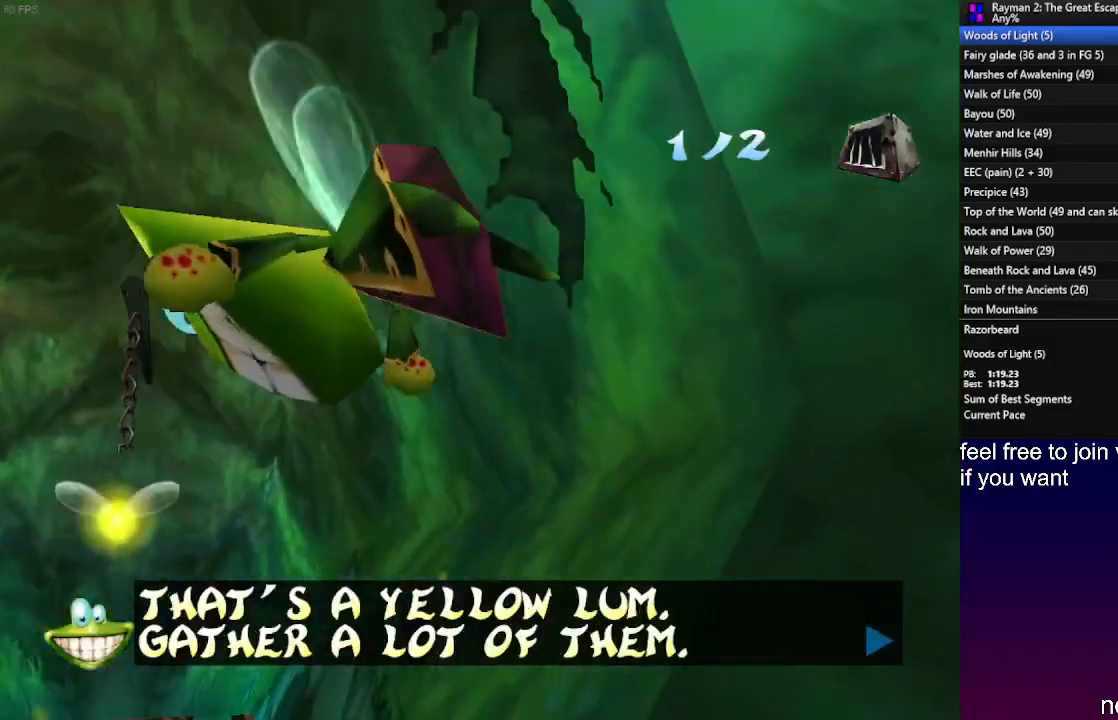
{"buttons": ["SQUARE", "R2"], "left_stick": "up-left", "right_stick": "center", "events": [[17, "SQUARE", "down"], [117, "SQUARE", "up"], [183, "left_stick", "up-right"], [200, "SQUARE", "down"], [283, "SQUARE", "up"], [283, "left_stick", "up-left"], [367, "SQUARE", "down"], [417, "SQUARE", "up"], [483, "SQUARE", "down"]]}
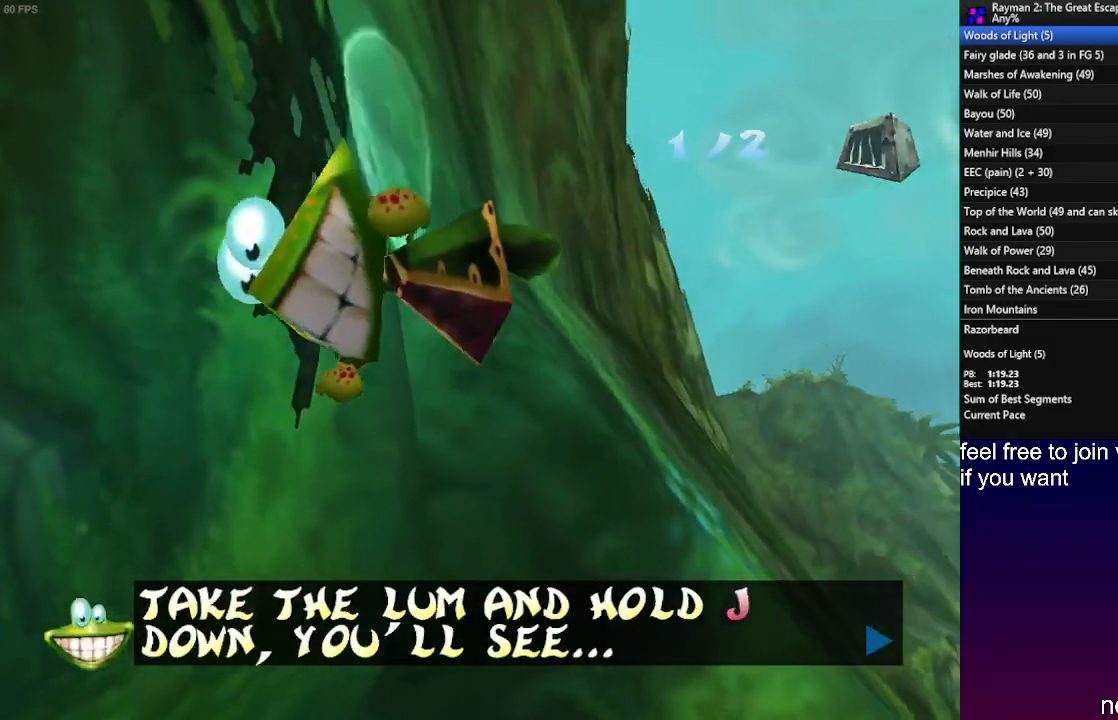
{"buttons": [], "left_stick": "up-left", "right_stick": "center", "events": [[33, "SQUARE", "up"], [100, "SQUARE", "down"], [183, "SQUARE", "up"], [233, "SQUARE", "down"], [300, "SQUARE", "up"], [333, "R2", "up"]]}
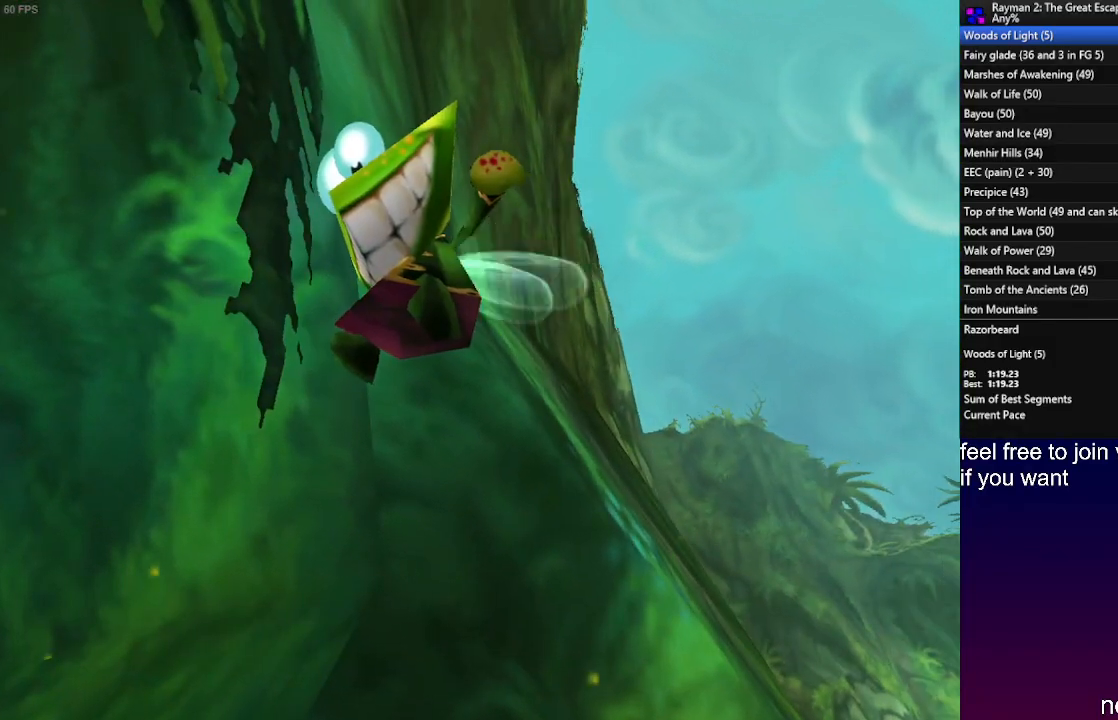
{"buttons": [], "left_stick": "up-left", "right_stick": "center", "events": []}
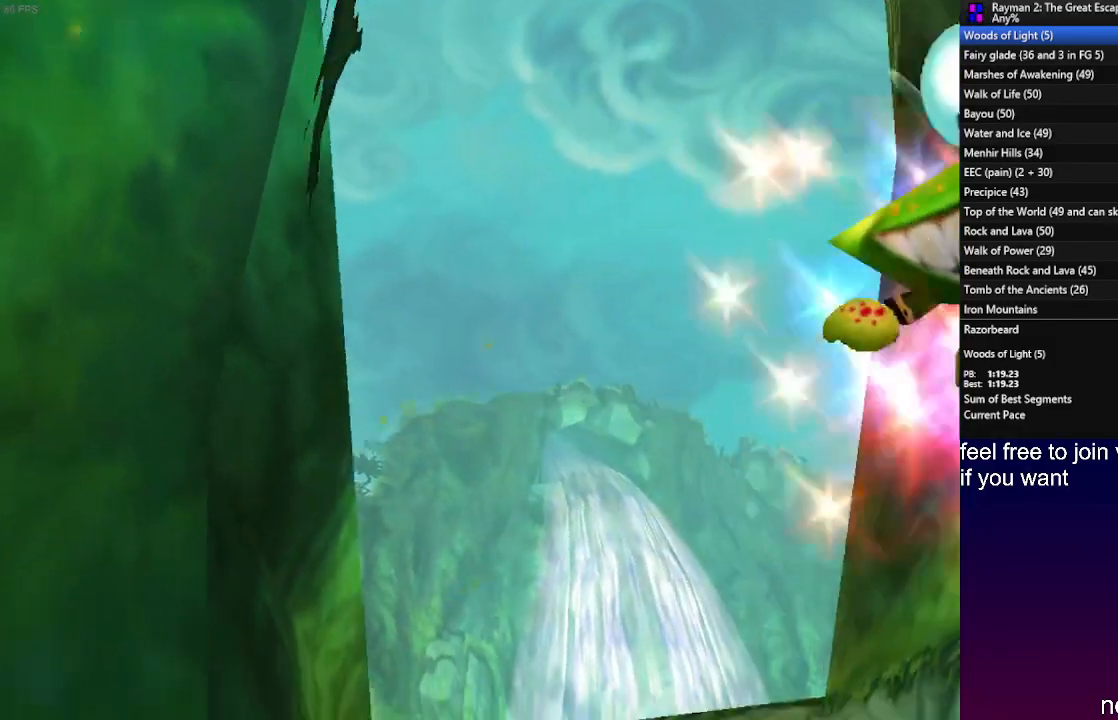
{"buttons": ["CROSS"], "left_stick": "up-left", "right_stick": "center", "events": [[250, "left_stick", "down-left"], [383, "CROSS", "down"], [400, "left_stick", "up-left"]]}
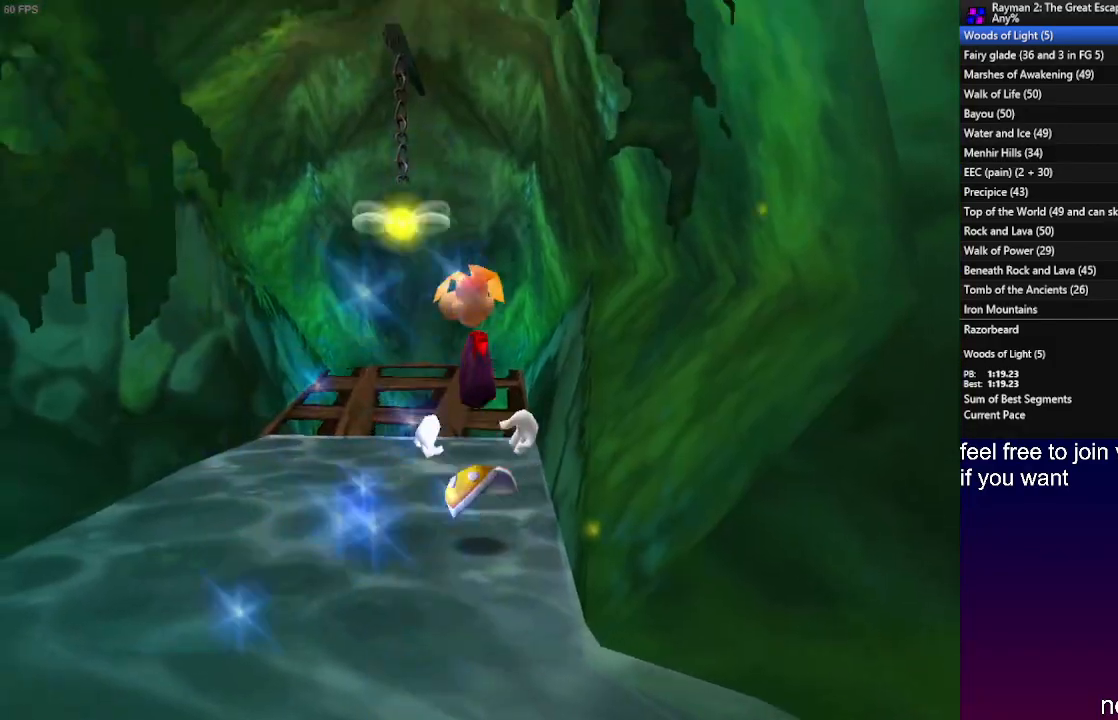
{"buttons": [], "left_stick": "up", "right_stick": "center", "events": [[17, "CROSS", "up"], [133, "left_stick", "up"]]}
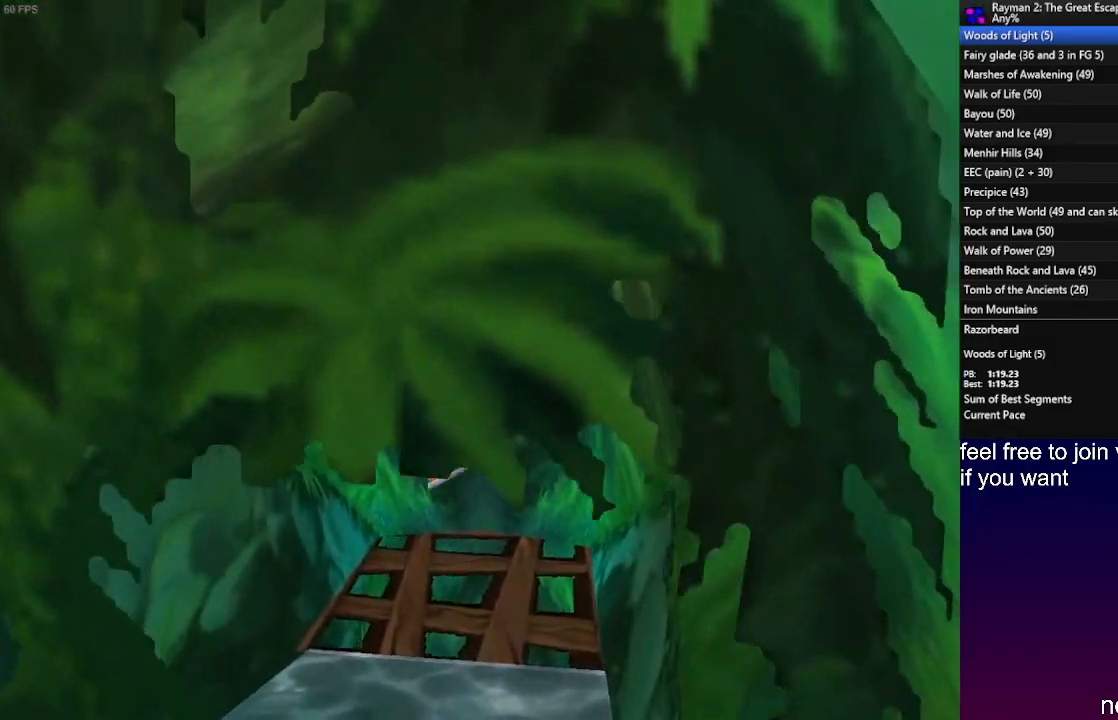
{"buttons": ["CROSS"], "left_stick": "up-left", "right_stick": "center", "events": [[383, "left_stick", "up-left"], [450, "CROSS", "down"]]}
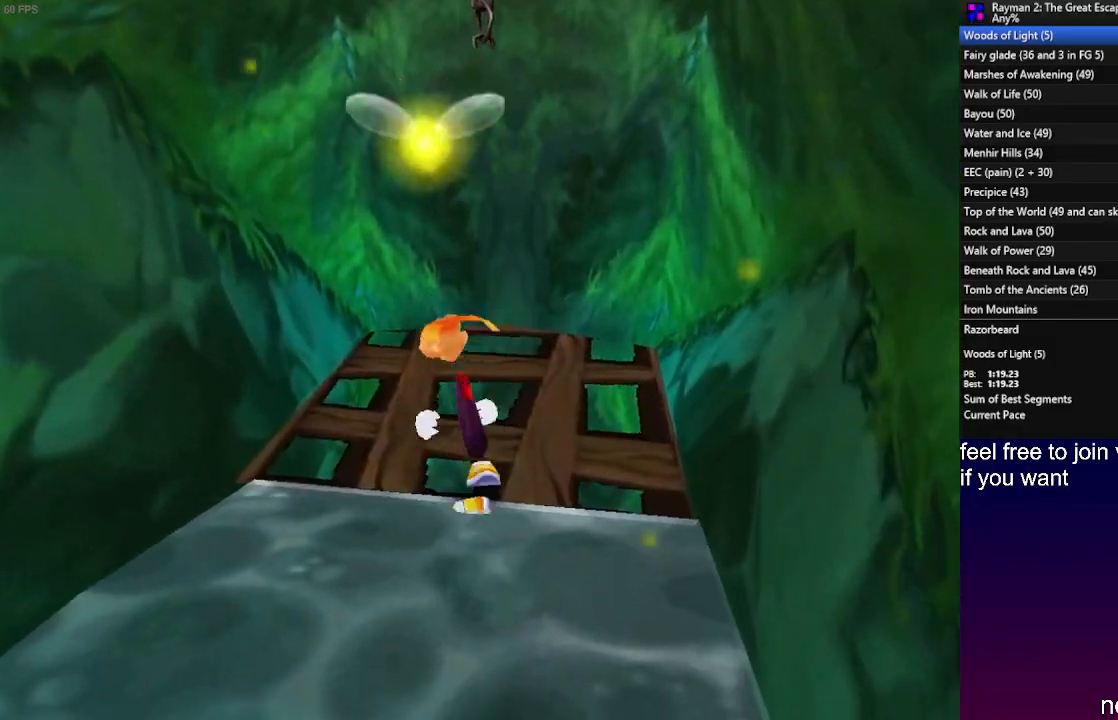
{"buttons": [], "left_stick": "up", "right_stick": "center", "events": [[100, "left_stick", "up"], [250, "CROSS", "up"]]}
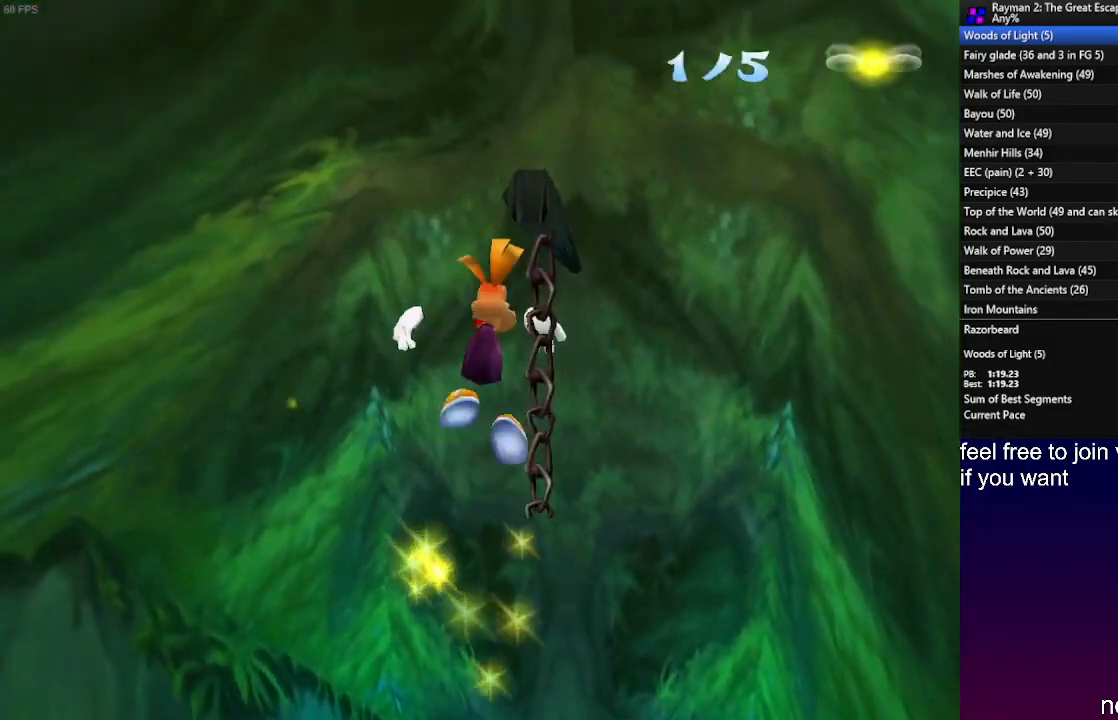
{"buttons": [], "left_stick": "up", "right_stick": "center", "events": []}
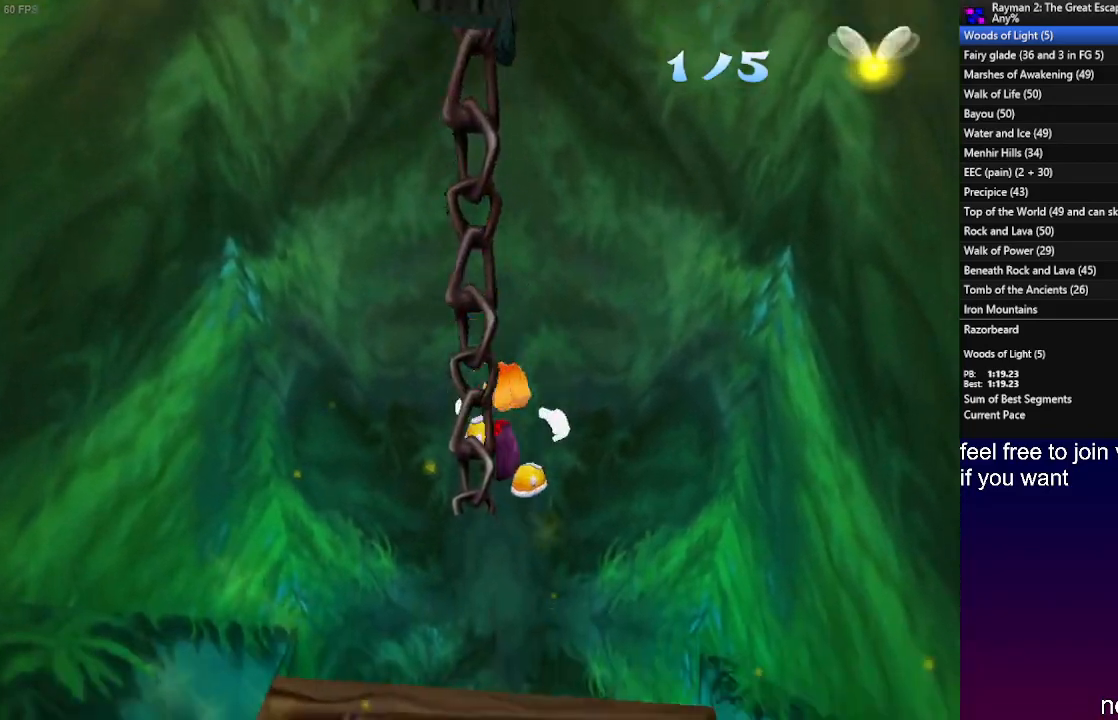
{"buttons": [], "left_stick": "up", "right_stick": "center", "events": []}
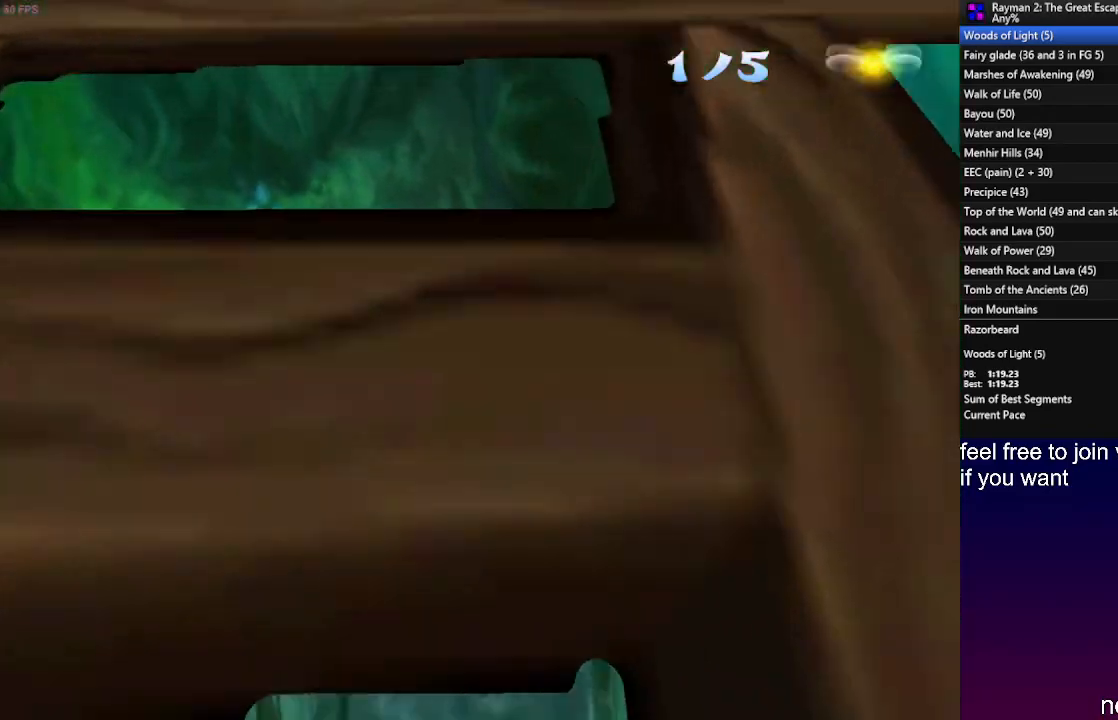
{"buttons": [], "left_stick": "up", "right_stick": "center", "events": []}
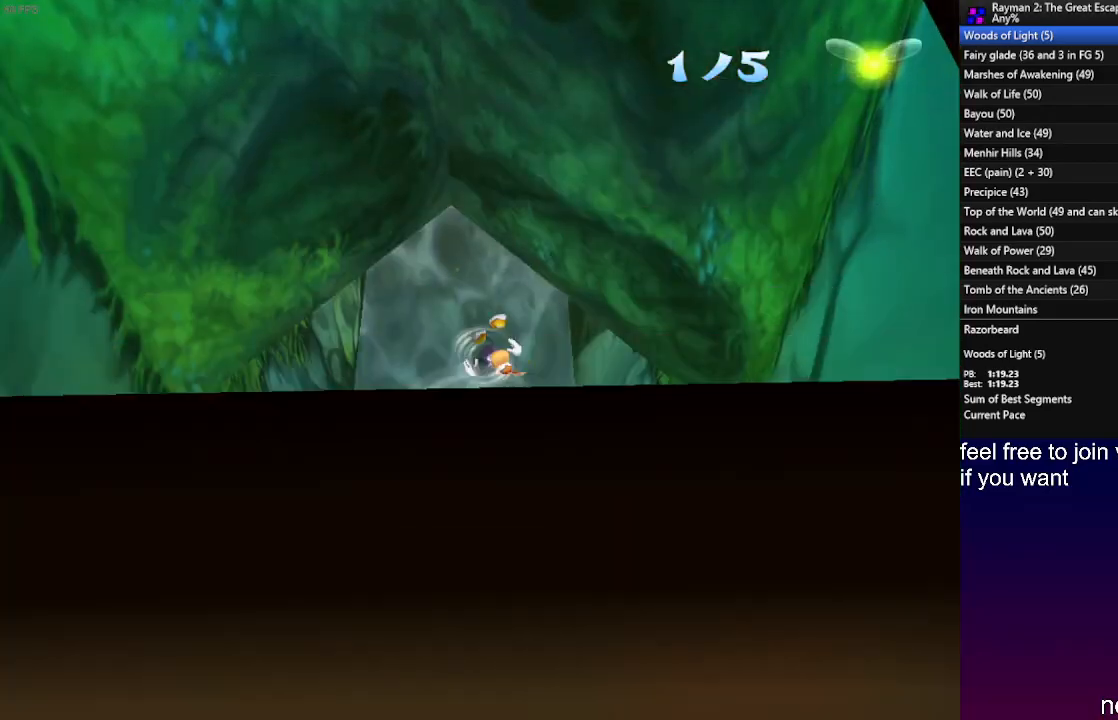
{"buttons": [], "left_stick": "center", "right_stick": "center", "events": [[233, "L2", "down"], [383, "L2", "up"], [383, "left_stick", "center"]]}
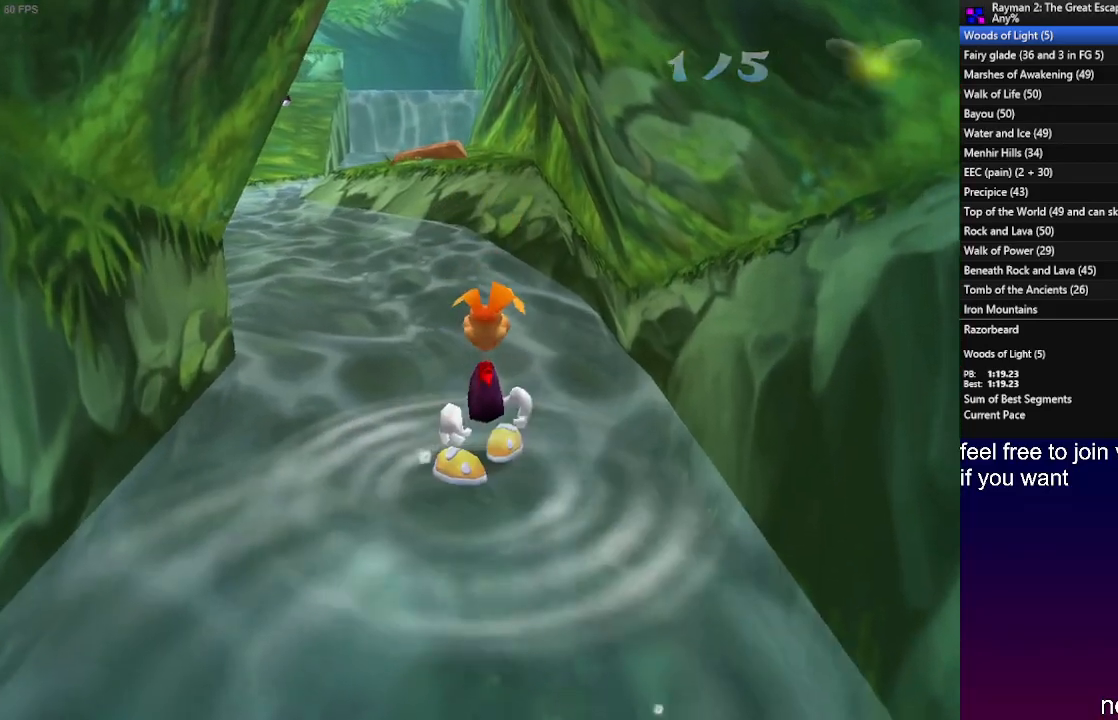
{"buttons": [], "left_stick": "up", "right_stick": "center", "events": [[200, "SQUARE", "down"], [217, "R2", "down"], [233, "left_stick", "up"], [283, "CROSS", "down"], [317, "SQUARE", "up"], [333, "R2", "up"], [417, "CROSS", "up"]]}
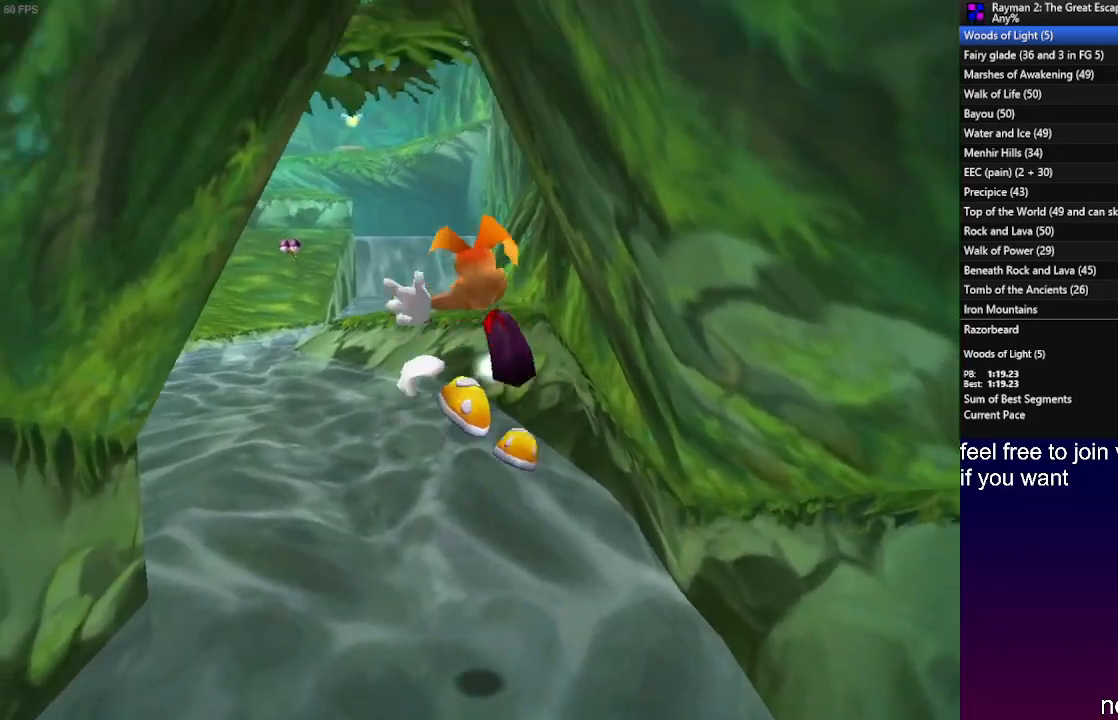
{"buttons": [], "left_stick": "up", "right_stick": "center", "events": []}
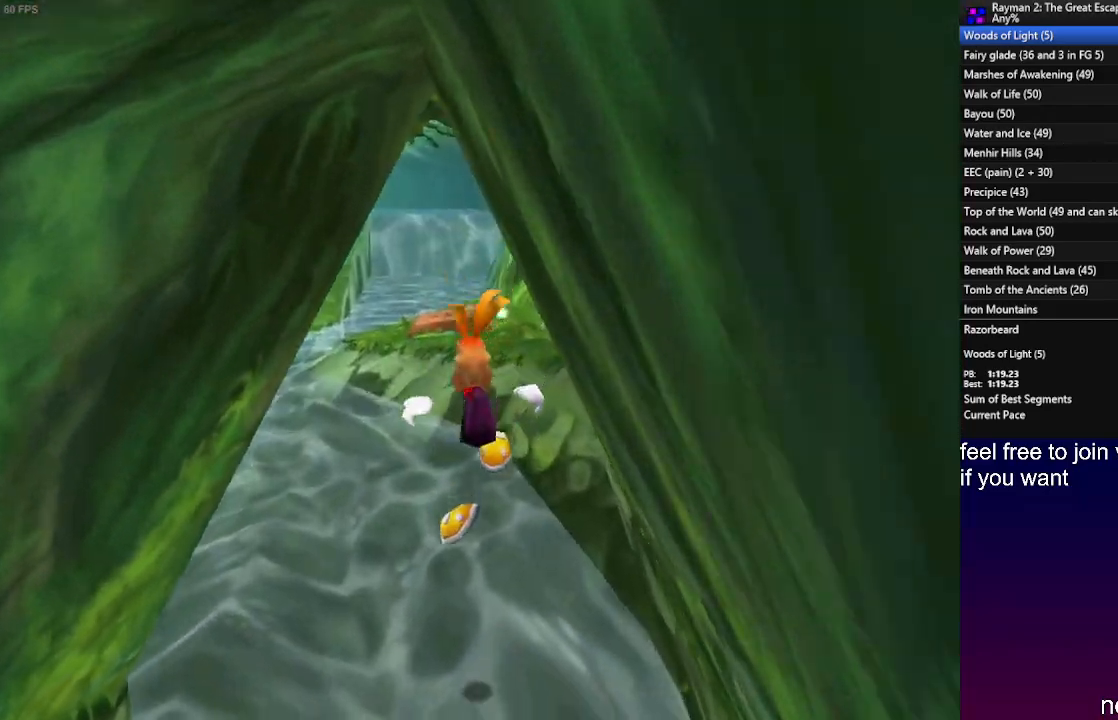
{"buttons": [], "left_stick": "up", "right_stick": "center", "events": []}
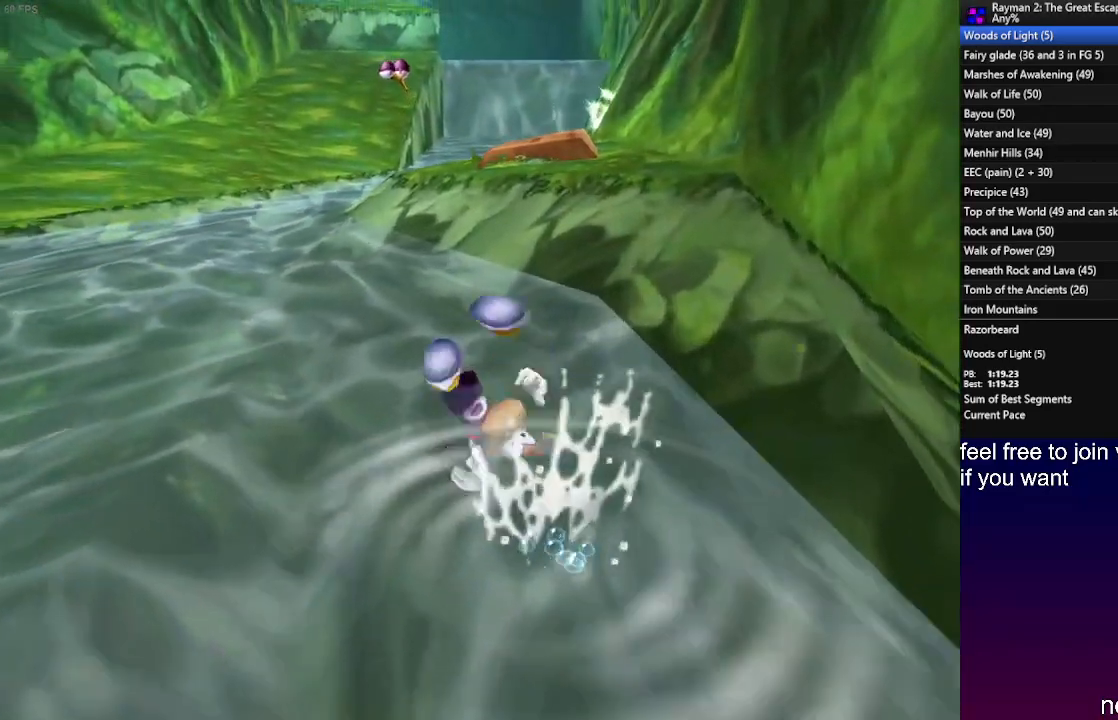
{"buttons": [], "left_stick": "up", "right_stick": "center", "events": []}
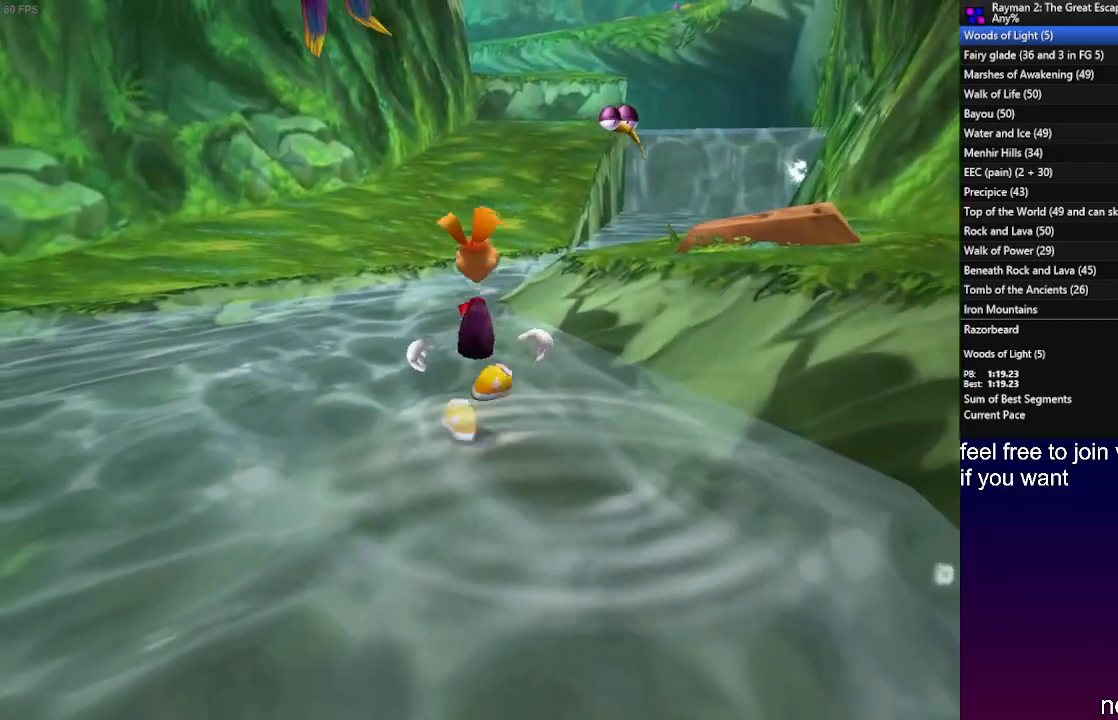
{"buttons": [], "left_stick": "up", "right_stick": "center", "events": [[83, "CROSS", "down"], [150, "CROSS", "up"]]}
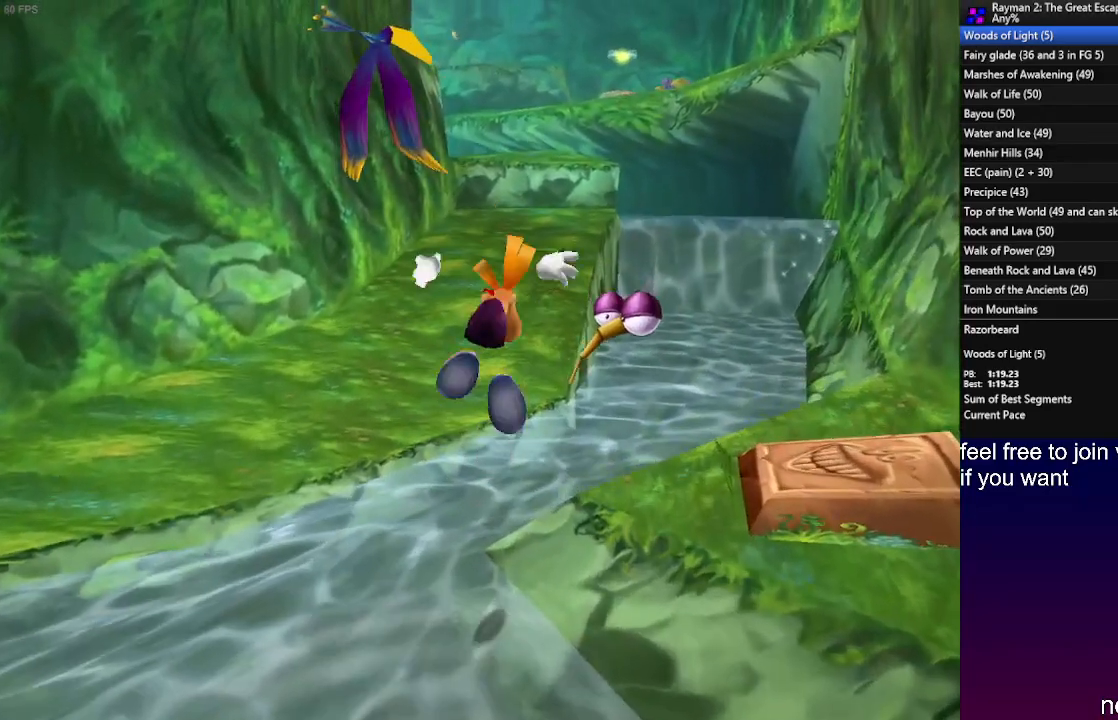
{"buttons": [], "left_stick": "up", "right_stick": "center", "events": []}
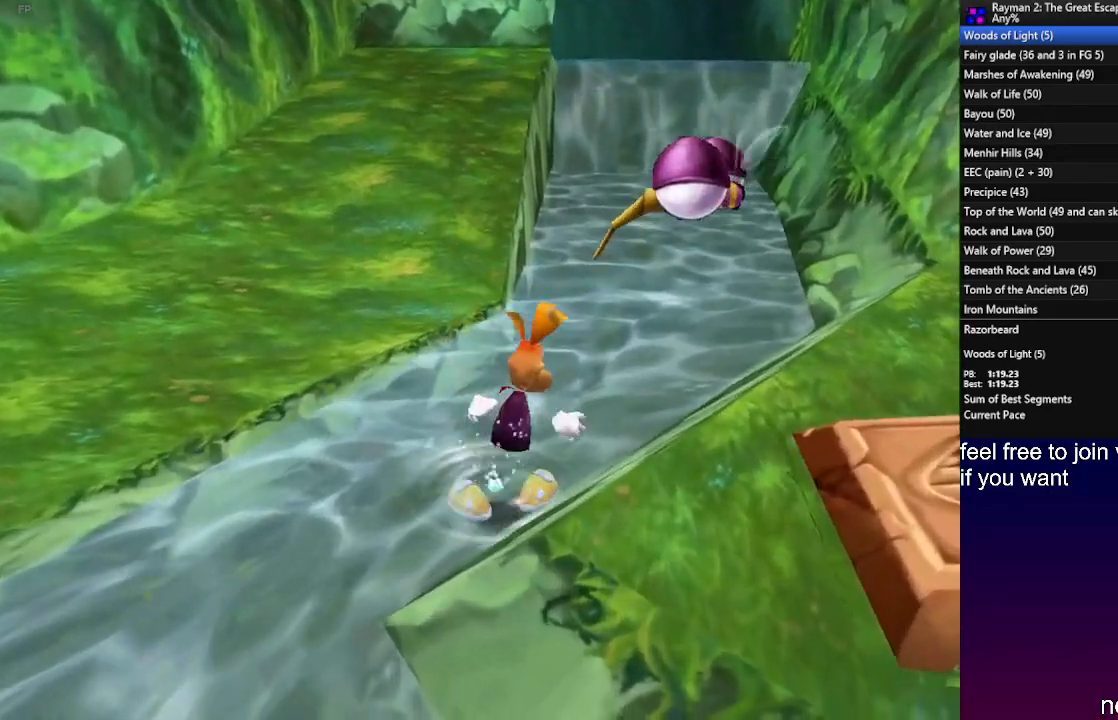
{"buttons": [], "left_stick": "up", "right_stick": "center", "events": []}
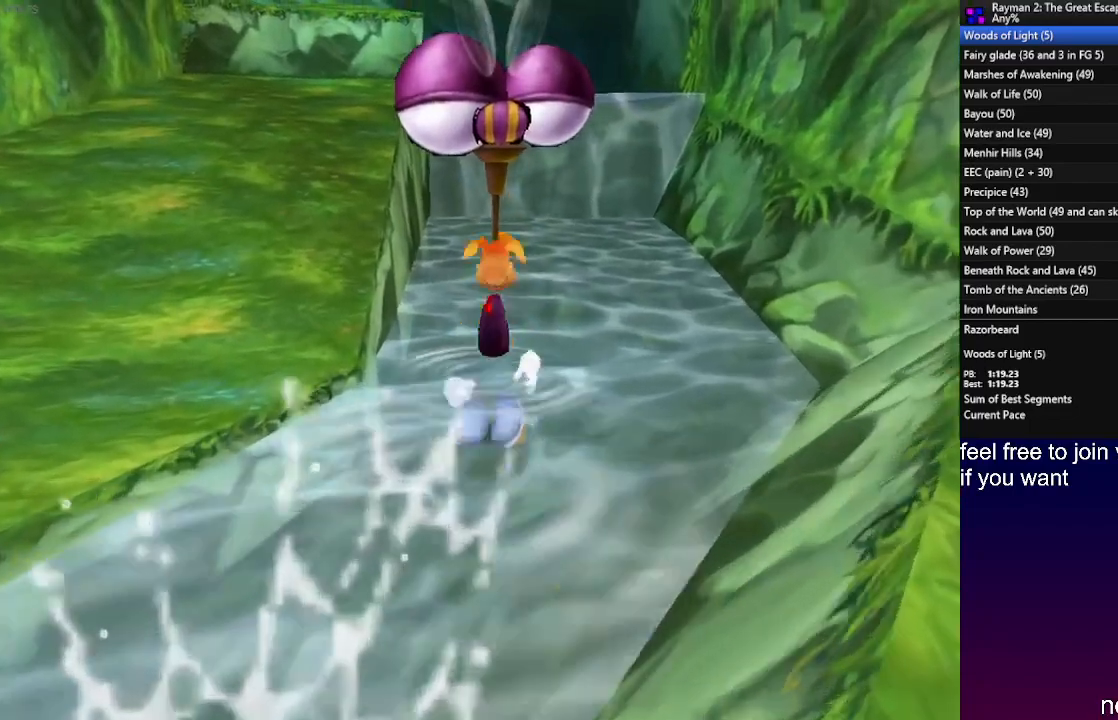
{"buttons": [], "left_stick": "up-left", "right_stick": "center", "events": [[167, "CROSS", "down"], [200, "left_stick", "up-left"], [417, "CROSS", "up"]]}
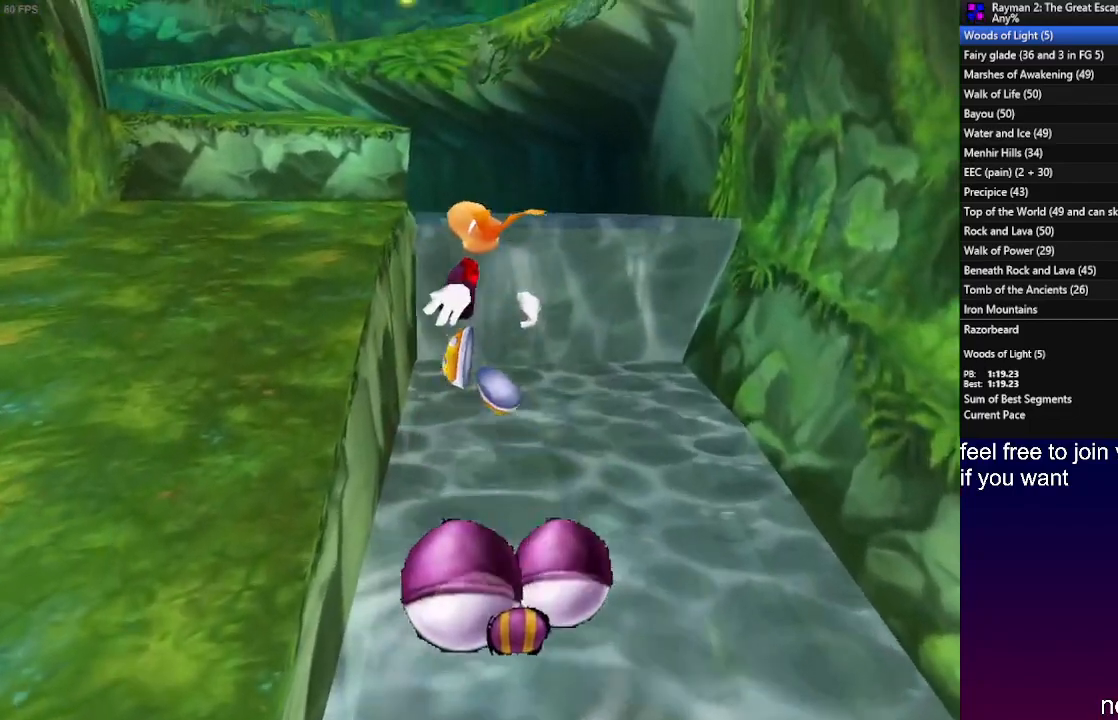
{"buttons": [], "left_stick": "up-left", "right_stick": "center", "events": []}
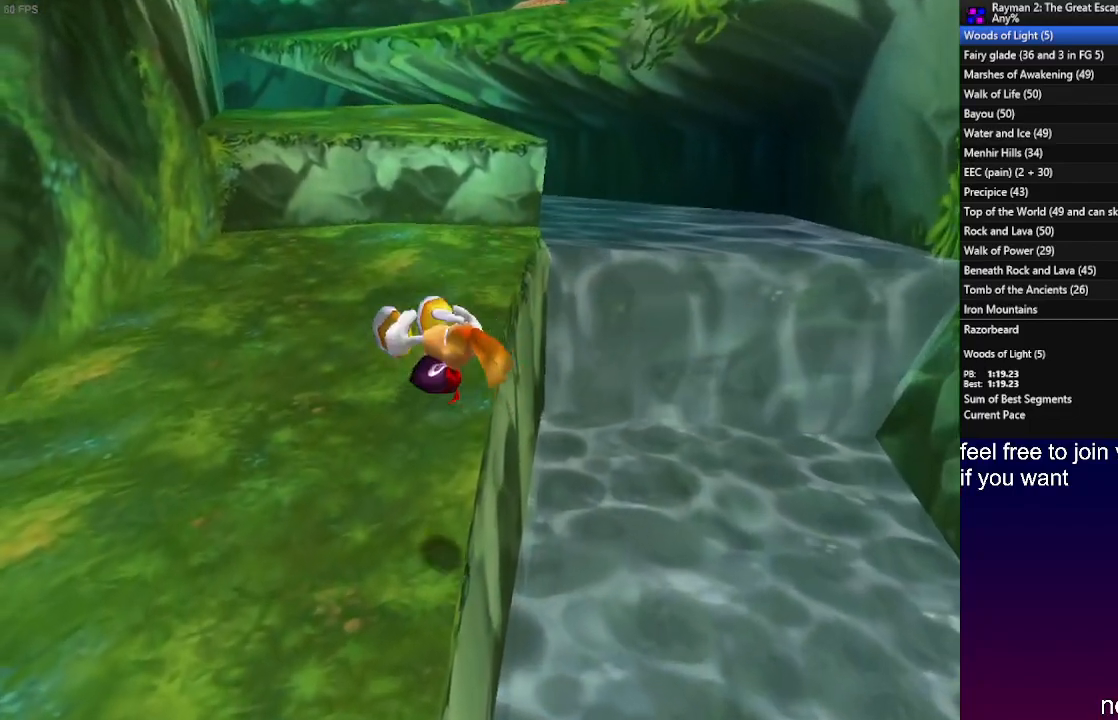
{"buttons": [], "left_stick": "up", "right_stick": "center", "events": [[183, "left_stick", "up"]]}
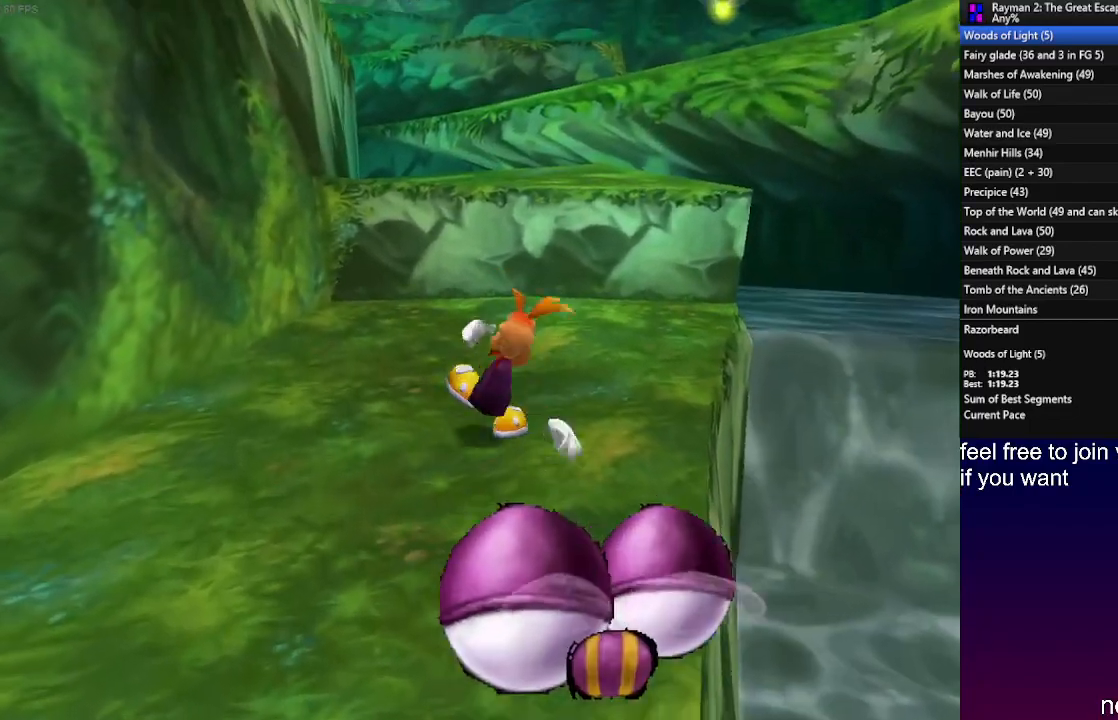
{"buttons": [], "left_stick": "up", "right_stick": "center", "events": [[150, "CROSS", "down"], [267, "CROSS", "up"]]}